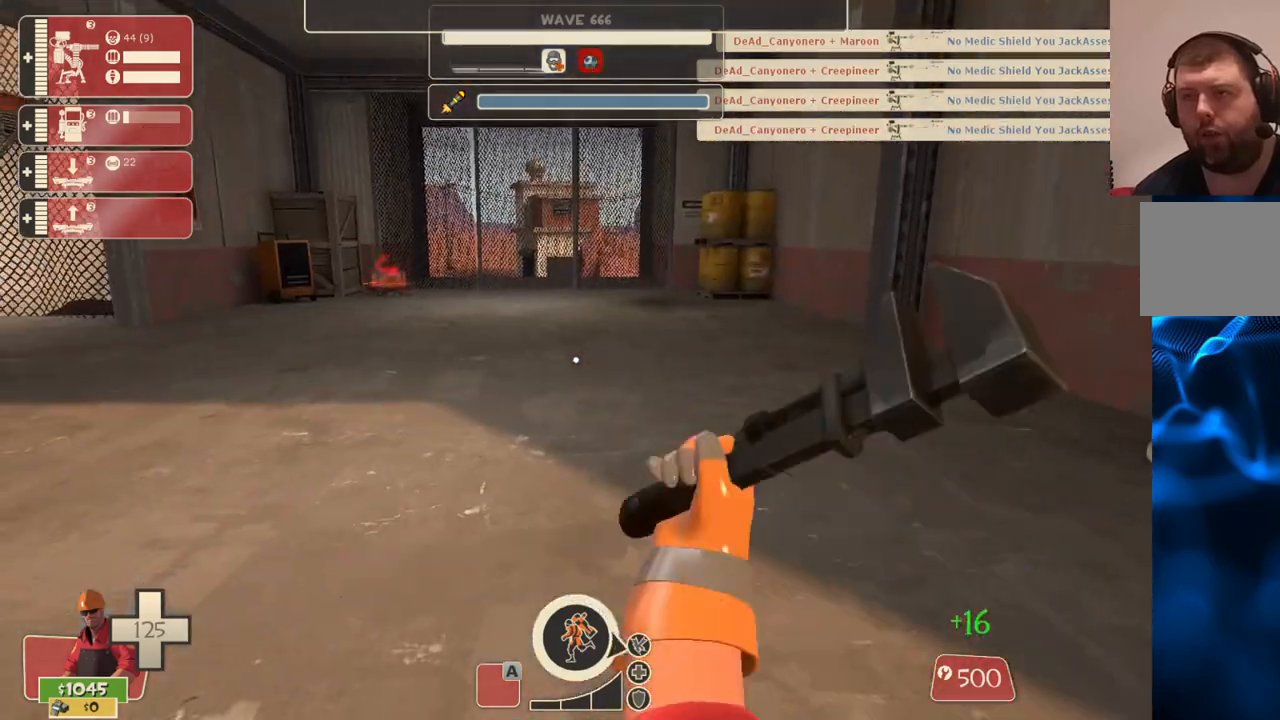
Gameplay with a controller (PlayStation layout); each line is a JSON object with the inputs held at the frame after it. "events" lists button and stick changes between this image and that frame as [ms after this image, input, new state], when the widget could be followed in between.
{"buttons": ["R2"], "left_stick": "center", "right_stick": "center", "events": [[183, "right_stick", "left"], [367, "right_stick", "center"]]}
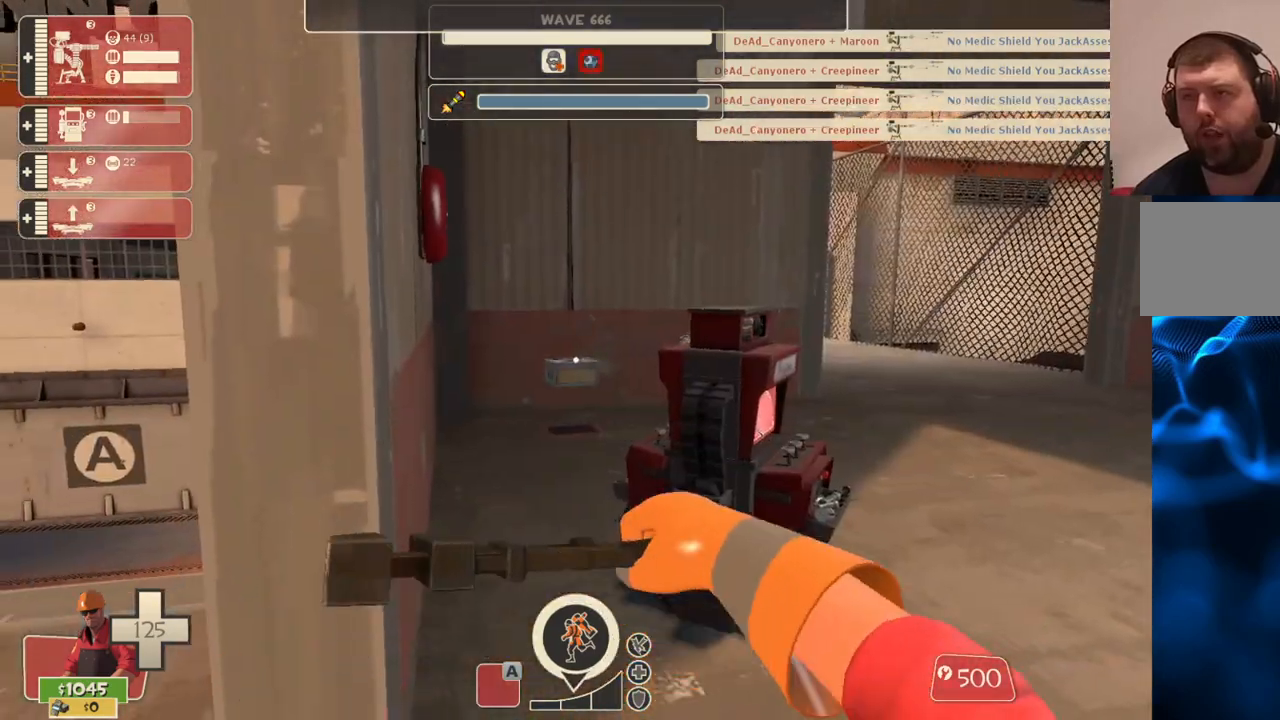
{"buttons": ["R2"], "left_stick": "center", "right_stick": "left", "events": [[67, "right_stick", "left"], [333, "right_stick", "center"], [483, "right_stick", "left"]]}
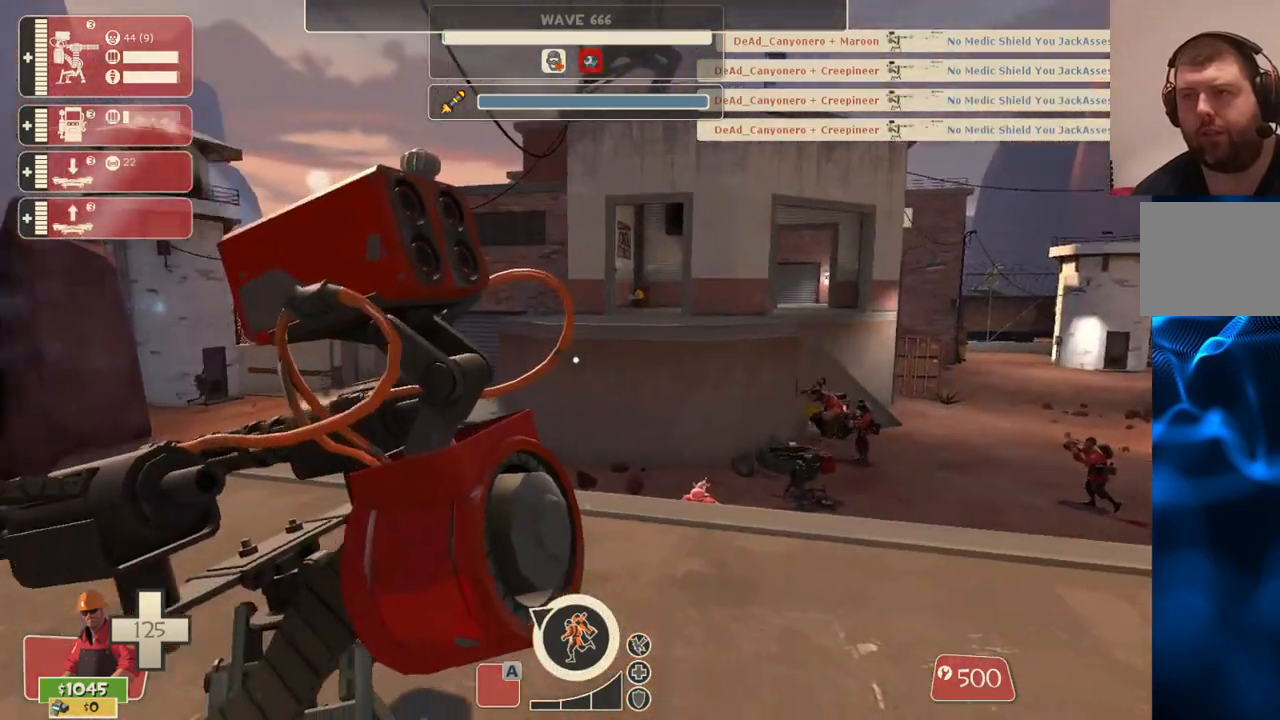
{"buttons": ["R2"], "left_stick": "center", "right_stick": "center", "events": [[150, "right_stick", "center"]]}
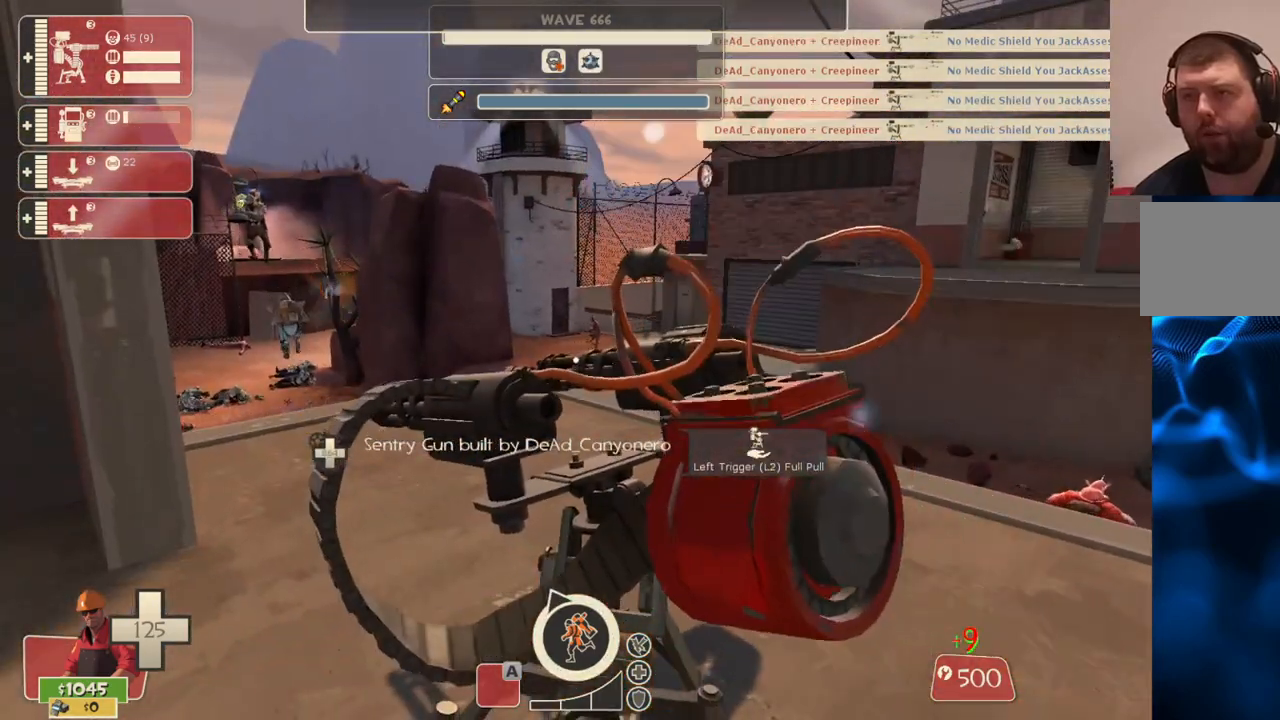
{"buttons": ["R2"], "left_stick": "center", "right_stick": "center", "events": []}
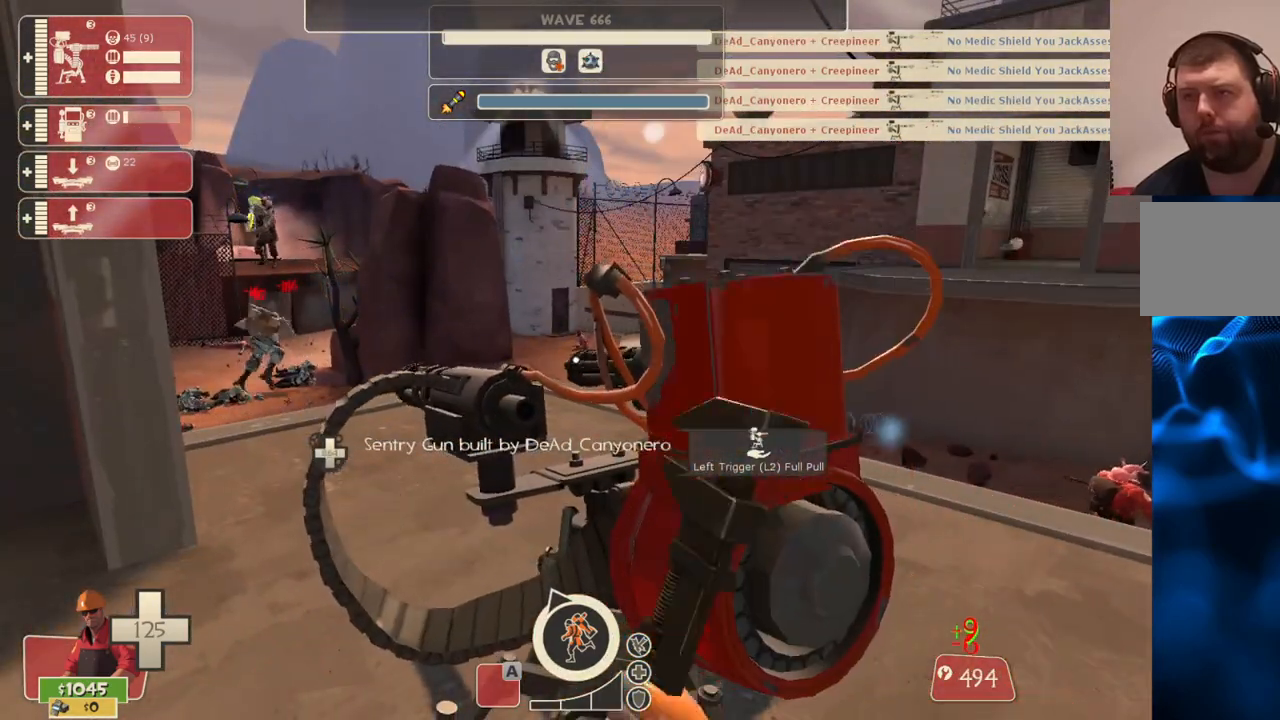
{"buttons": ["R2"], "left_stick": "center", "right_stick": "center", "events": []}
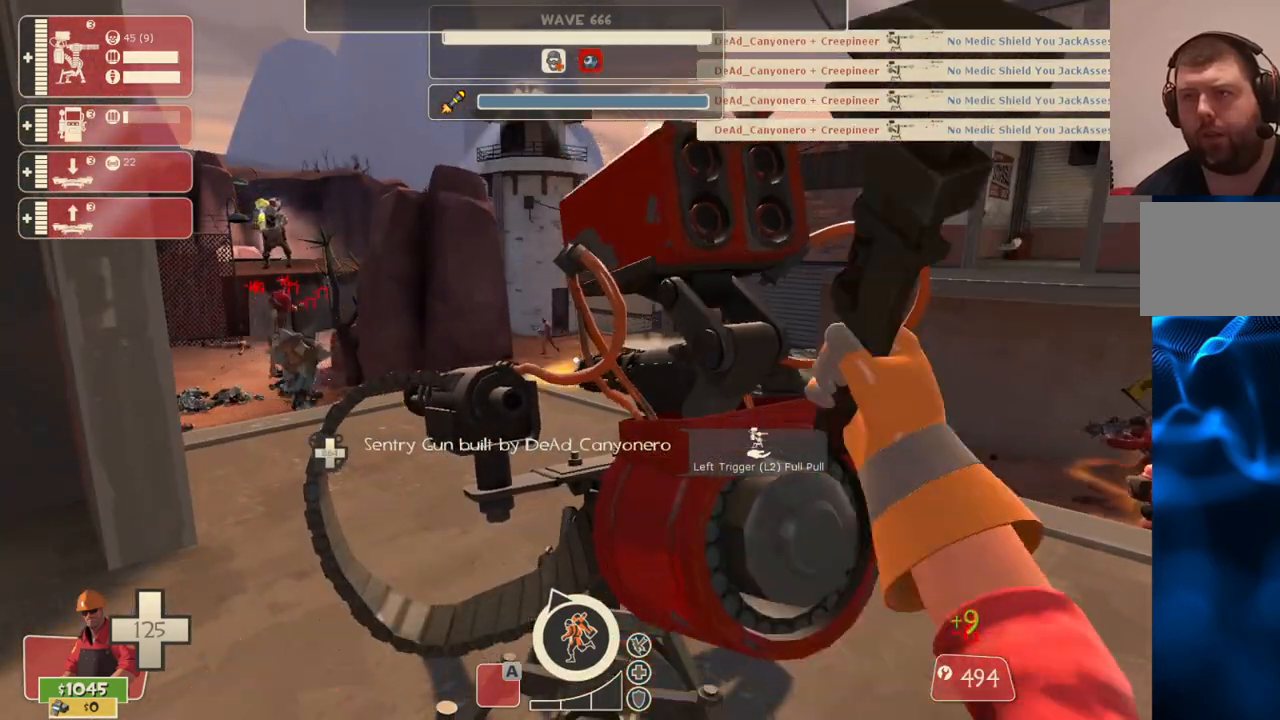
{"buttons": ["R2"], "left_stick": "center", "right_stick": "center", "events": []}
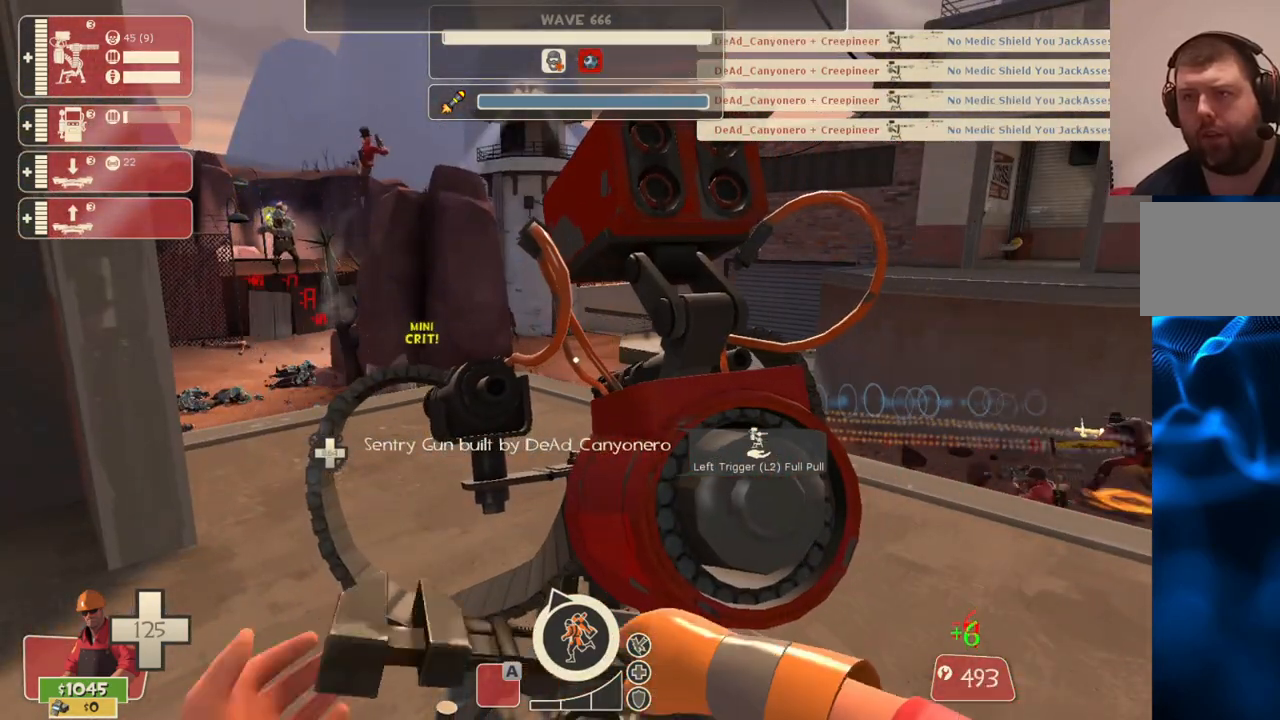
{"buttons": ["R2"], "left_stick": "center", "right_stick": "center", "events": []}
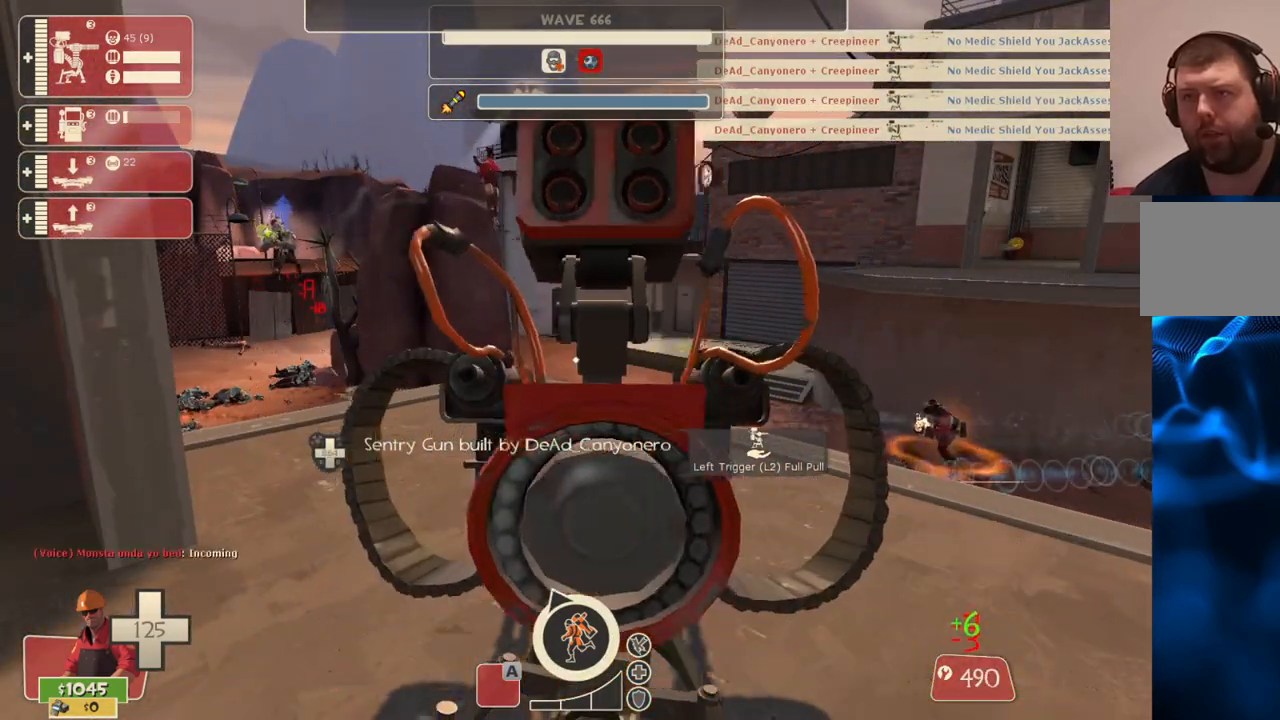
{"buttons": ["R2"], "left_stick": "center", "right_stick": "center", "events": []}
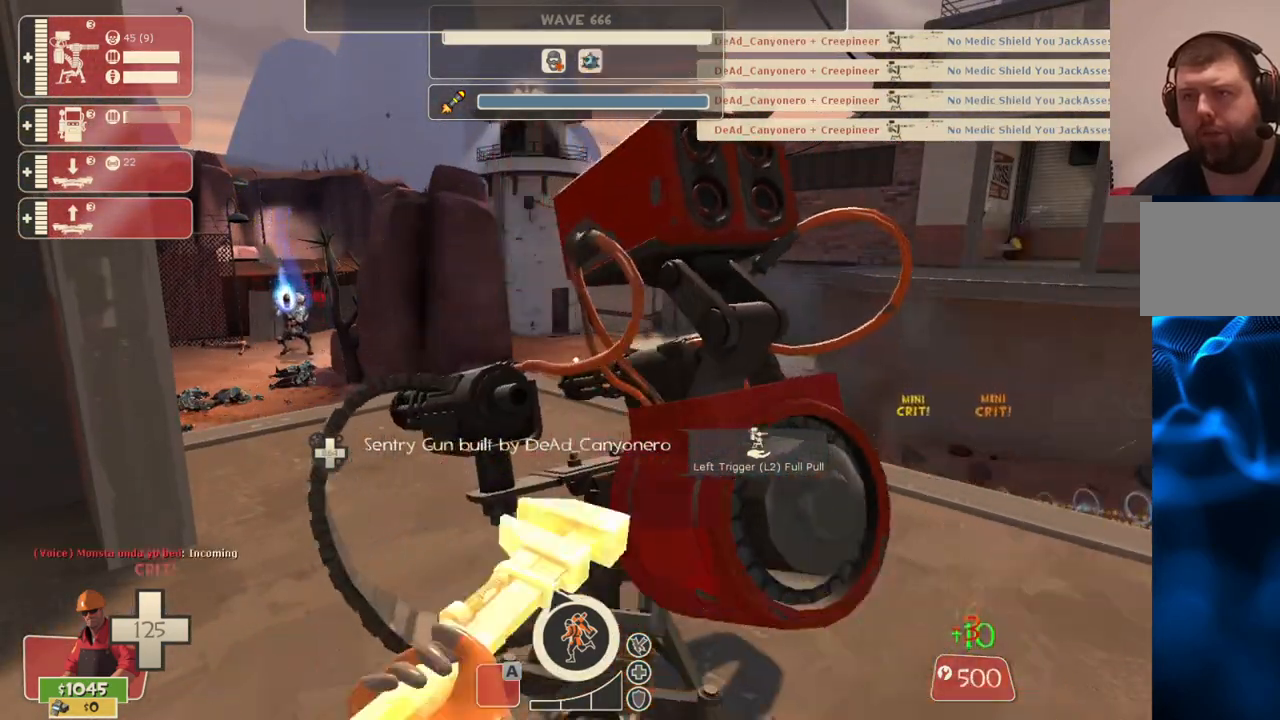
{"buttons": ["L2"], "left_stick": "center", "right_stick": "center", "events": [[333, "R2", "up"], [417, "L2", "down"]]}
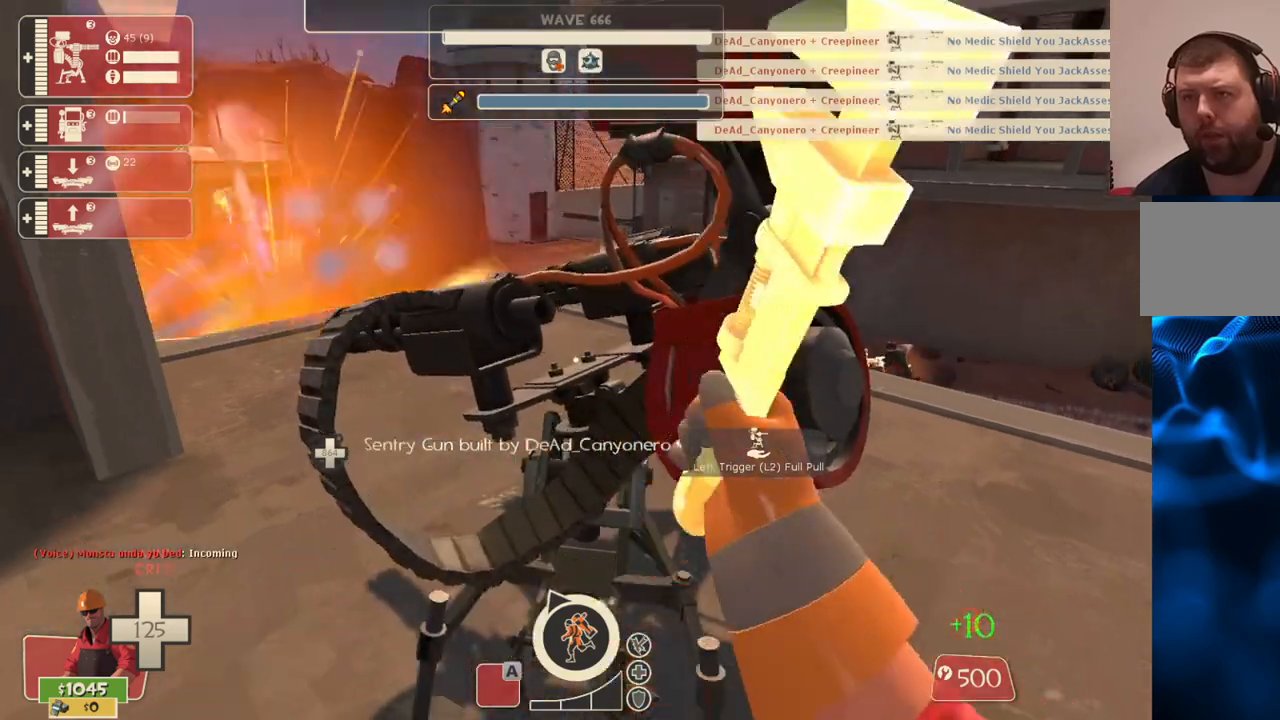
{"buttons": [], "left_stick": "center", "right_stick": "center", "events": [[67, "left_stick", "down-left"], [83, "L2", "up"], [450, "left_stick", "center"]]}
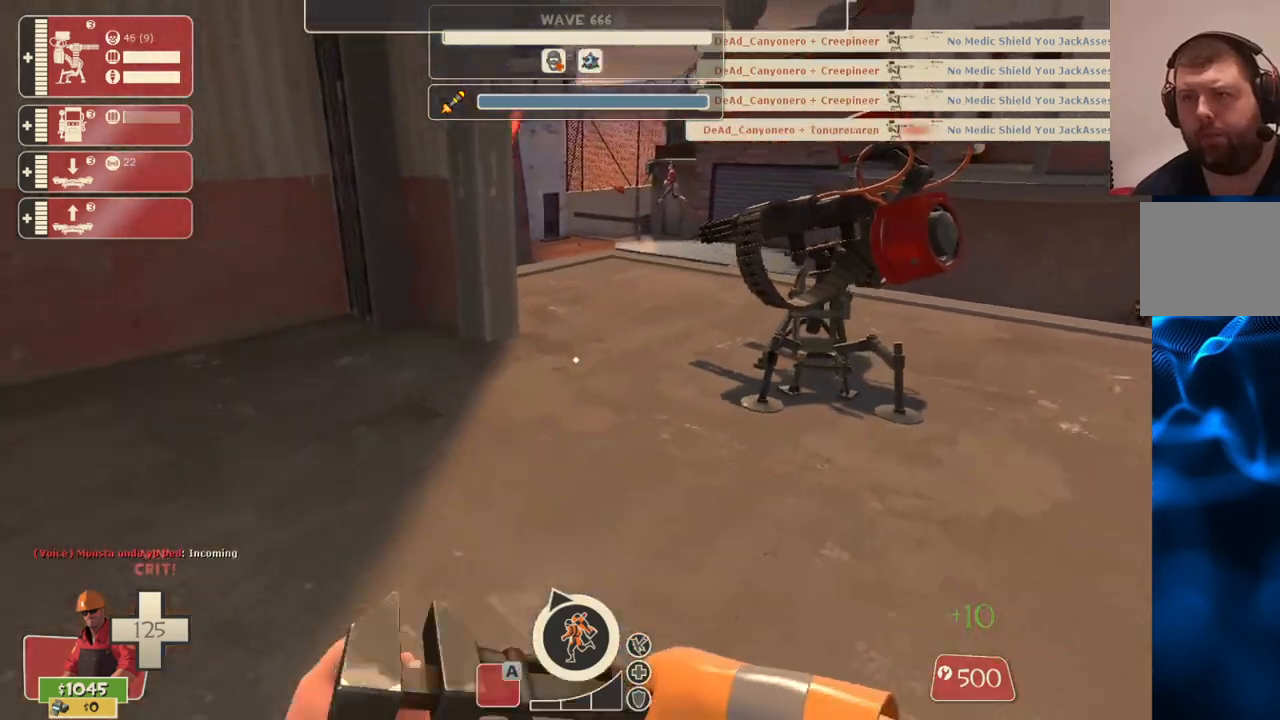
{"buttons": [], "left_stick": "center", "right_stick": "center", "events": [[33, "right_stick", "down-right"], [167, "right_stick", "center"]]}
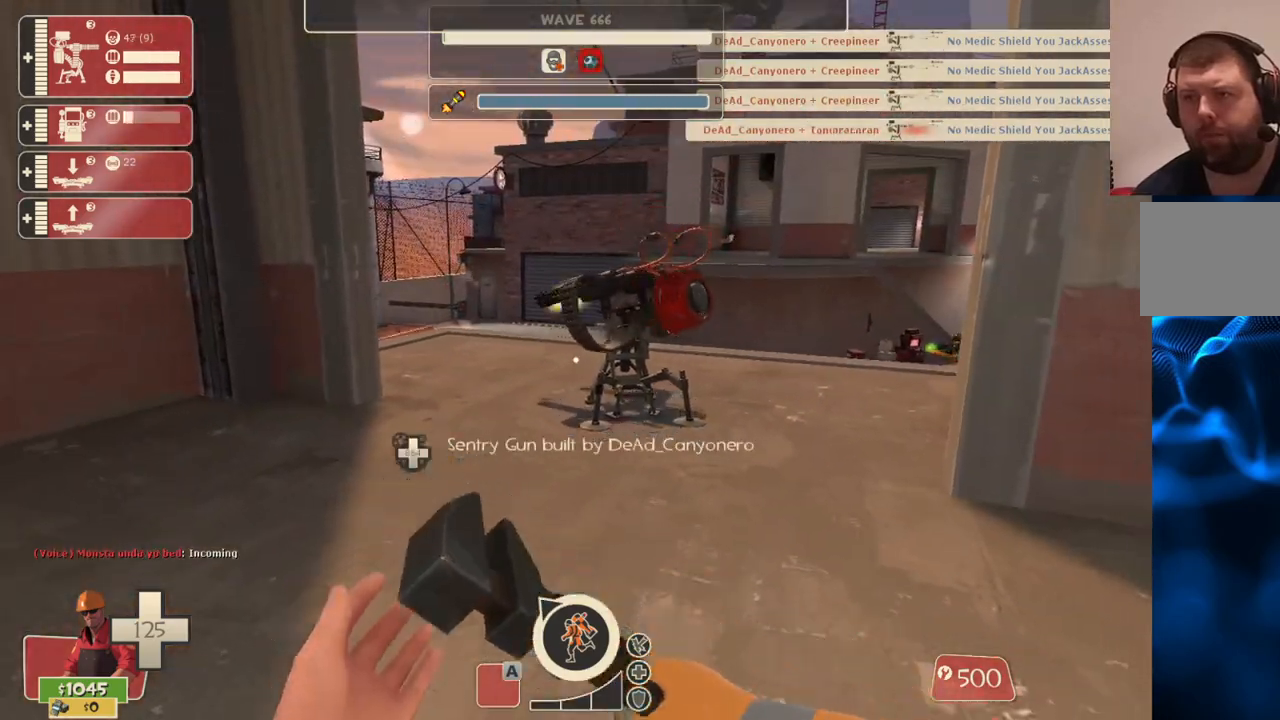
{"buttons": ["R2"], "left_stick": "center", "right_stick": "center", "events": [[117, "left_stick", "up"], [400, "left_stick", "center"], [433, "R2", "down"]]}
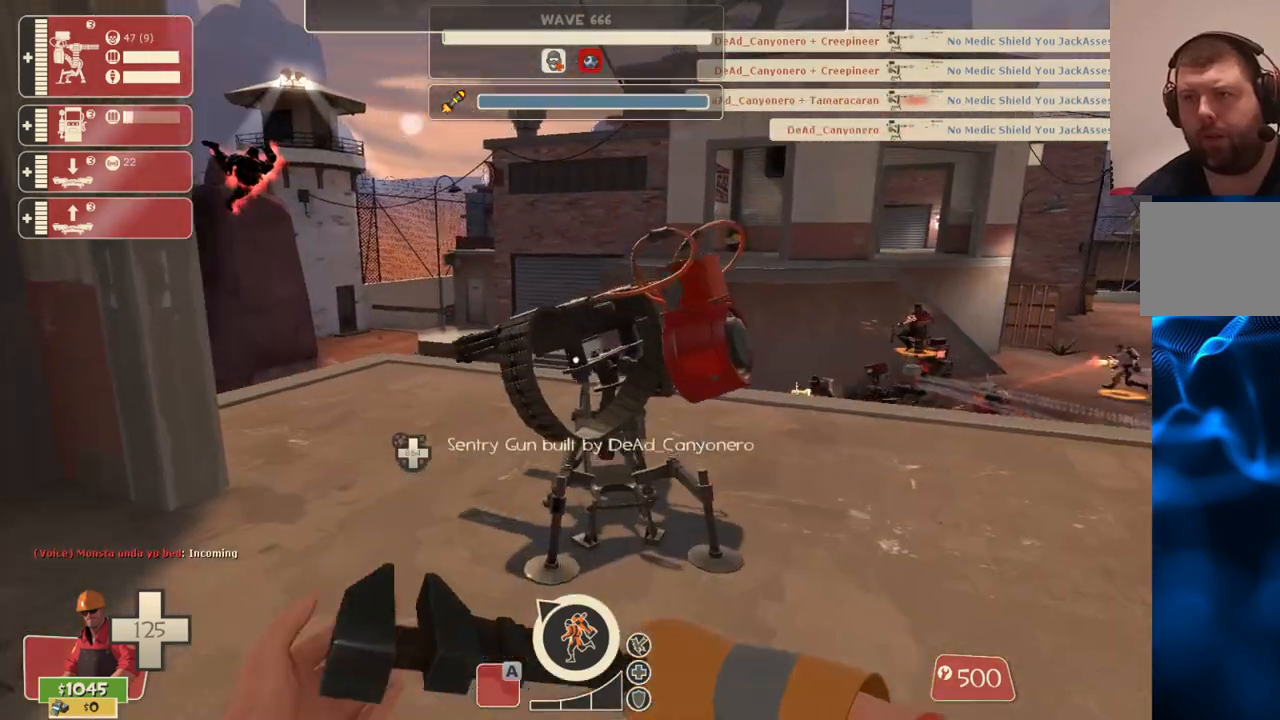
{"buttons": ["R2"], "left_stick": "center", "right_stick": "center", "events": []}
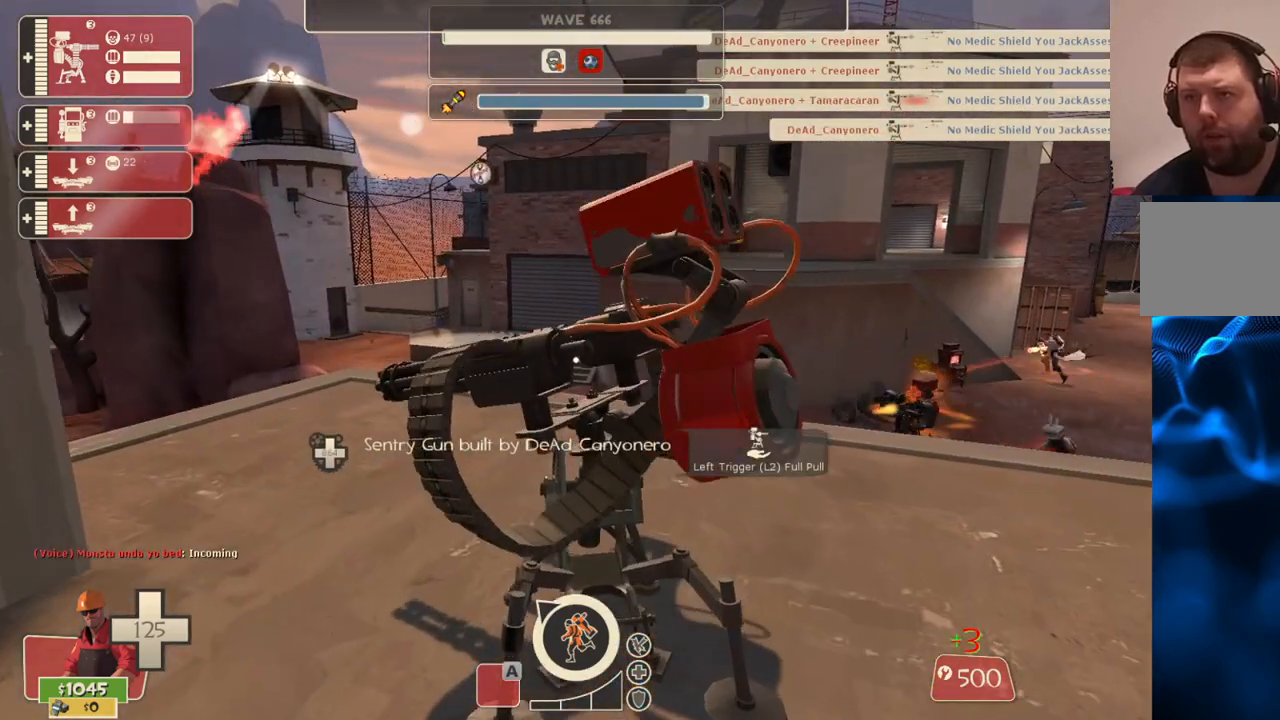
{"buttons": ["R2"], "left_stick": "center", "right_stick": "center", "events": []}
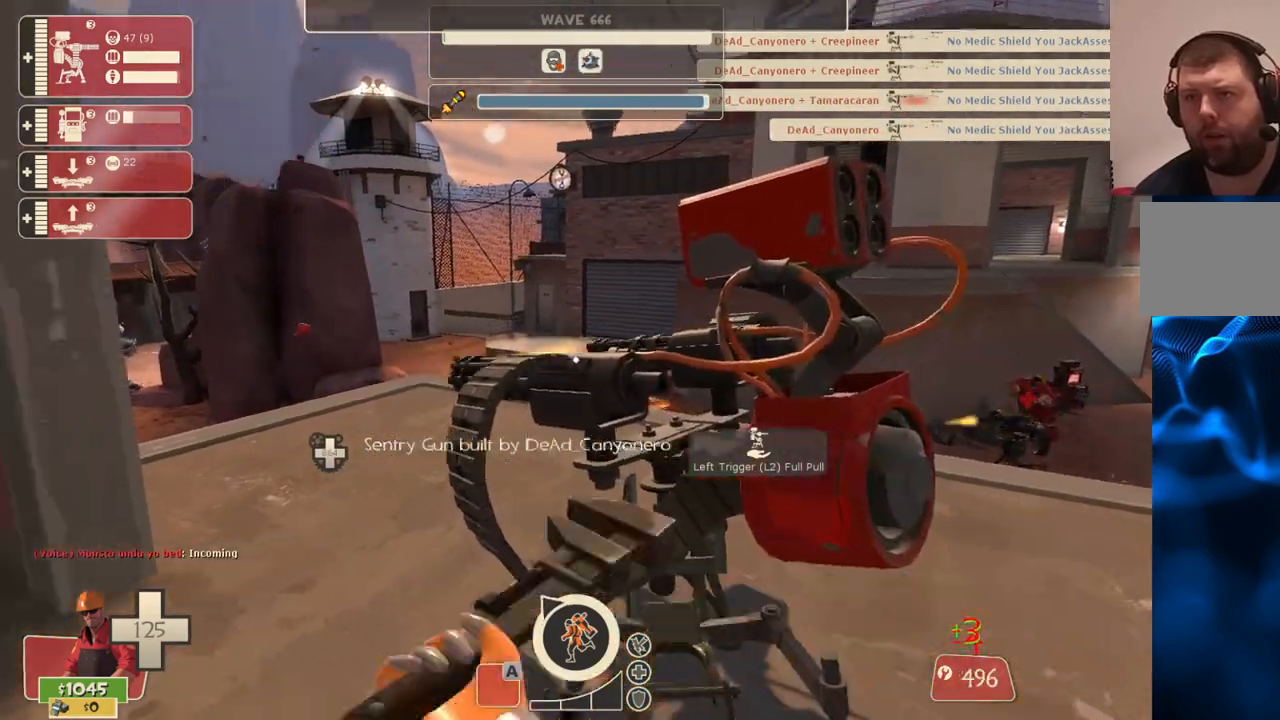
{"buttons": ["R2"], "left_stick": "center", "right_stick": "center", "events": []}
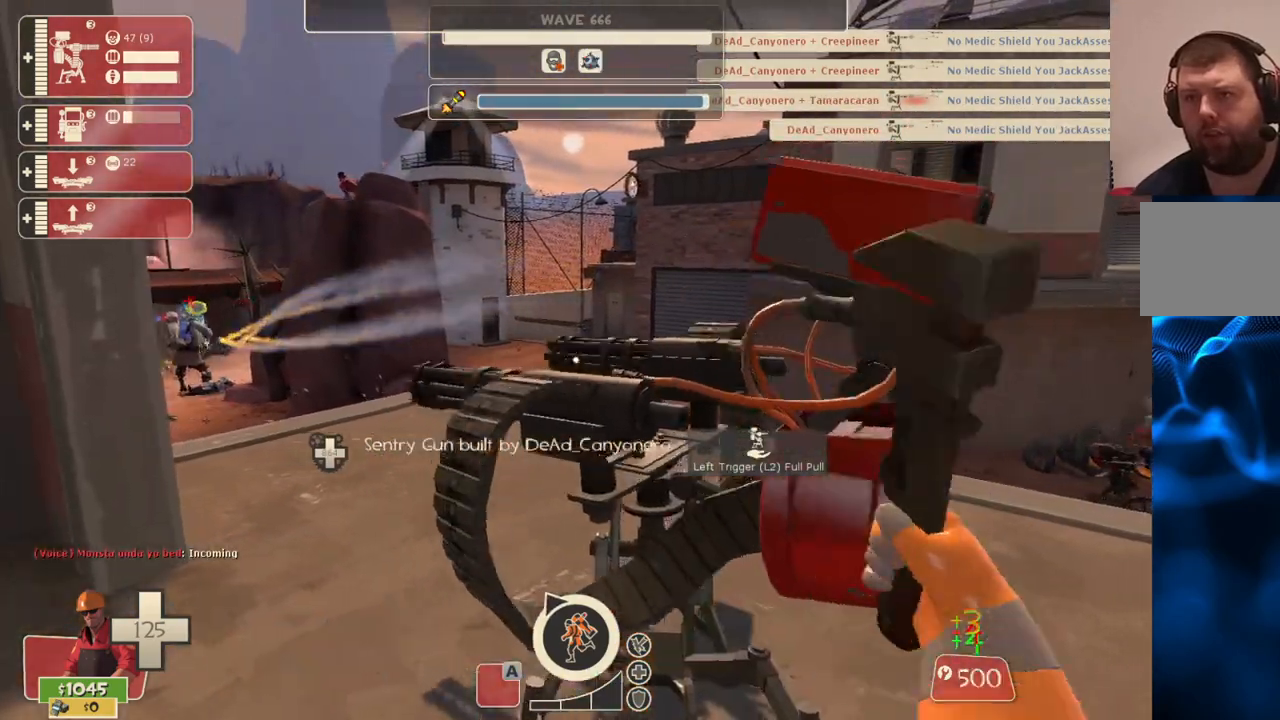
{"buttons": ["R2"], "left_stick": "center", "right_stick": "center", "events": []}
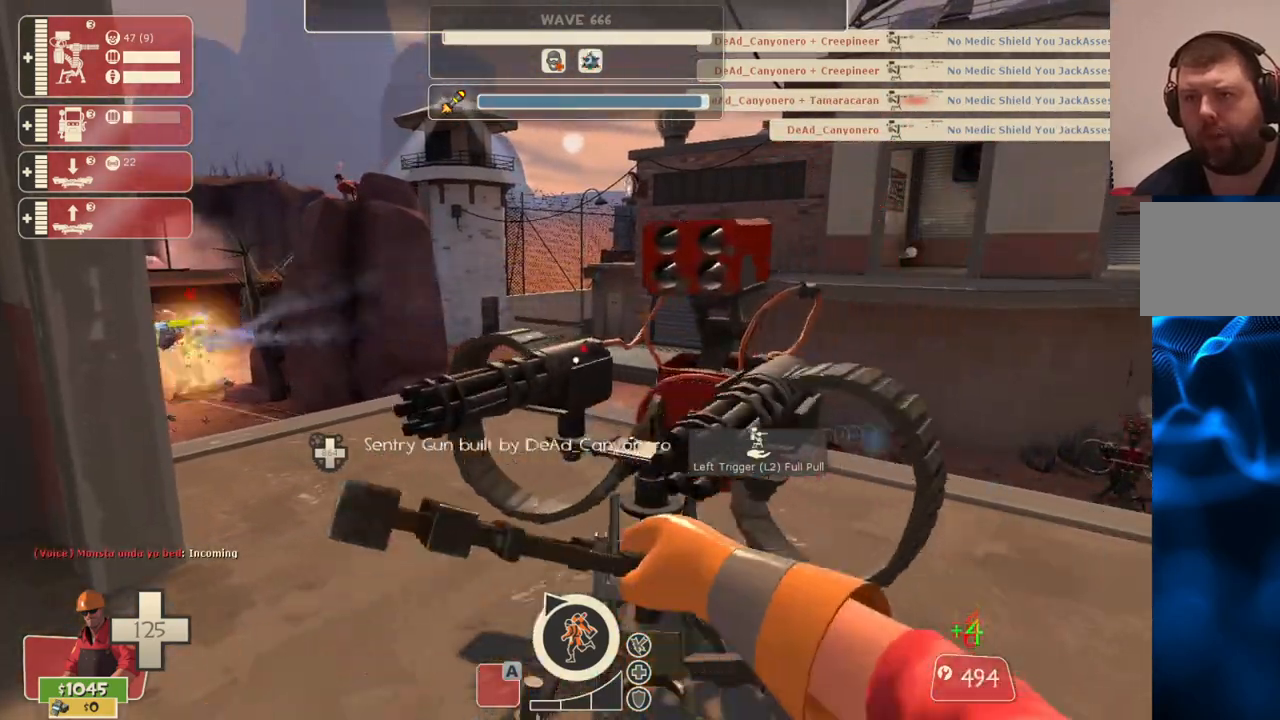
{"buttons": ["R2"], "left_stick": "left", "right_stick": "right", "events": [[333, "left_stick", "left"], [433, "right_stick", "right"]]}
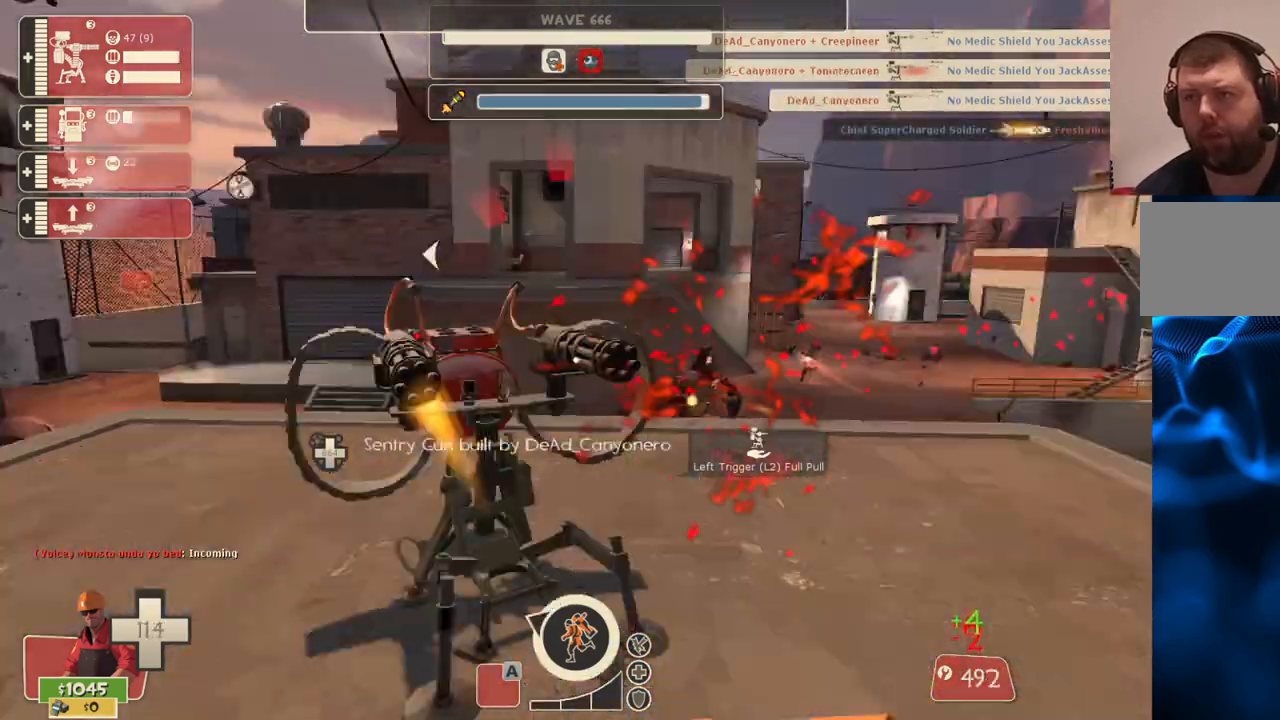
{"buttons": ["R2"], "left_stick": "center", "right_stick": "center", "events": [[167, "left_stick", "down-left"], [317, "right_stick", "center"], [350, "left_stick", "down"], [450, "left_stick", "center"]]}
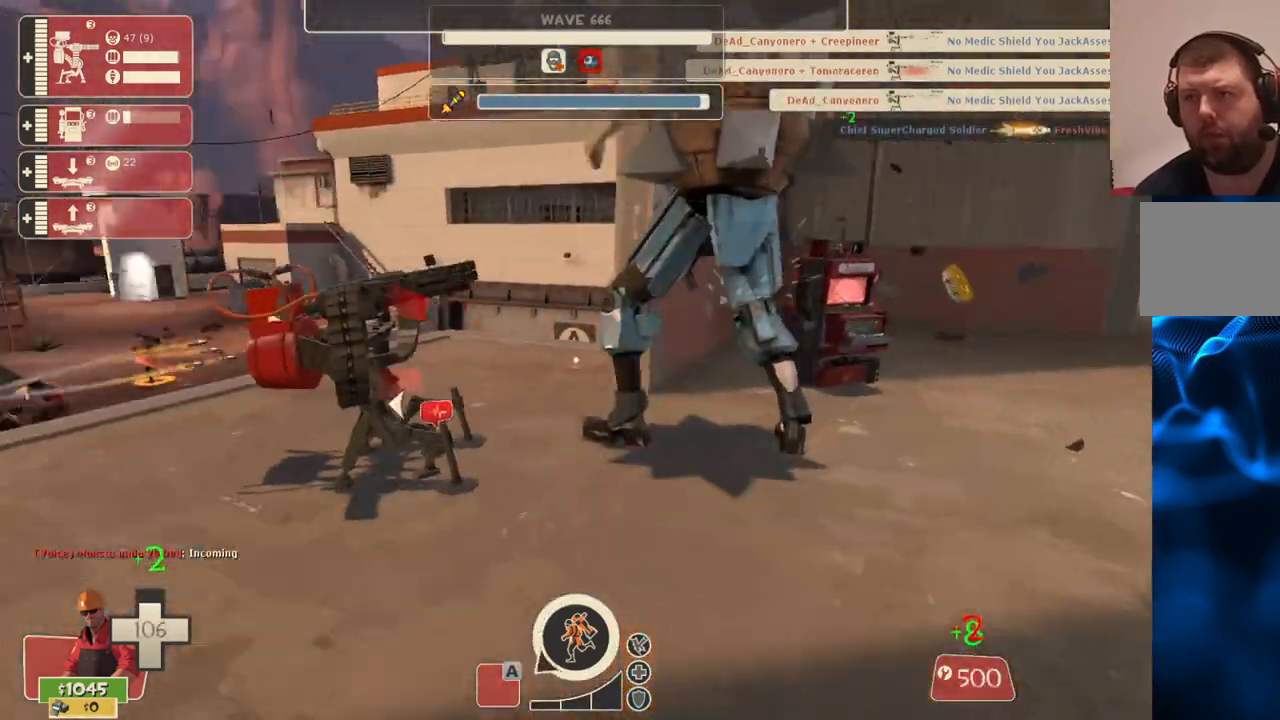
{"buttons": [], "left_stick": "right", "right_stick": "center", "events": [[17, "R2", "up"], [217, "left_stick", "up"], [500, "left_stick", "right"]]}
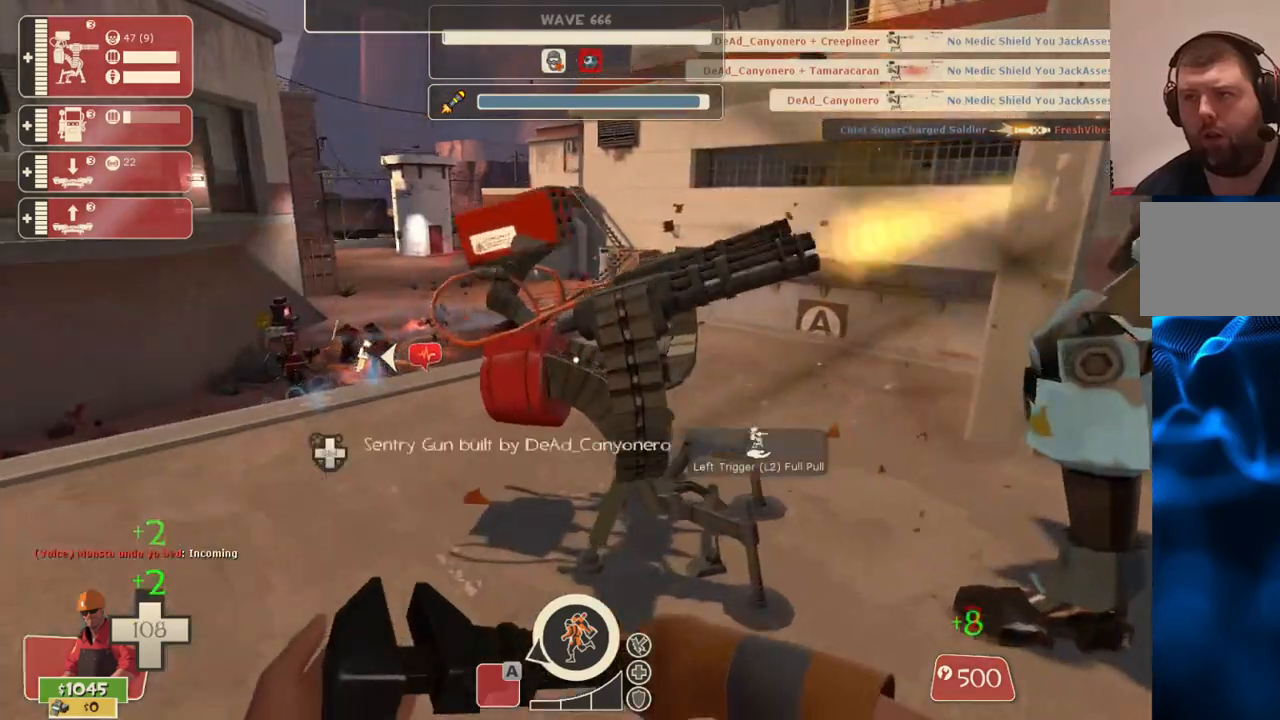
{"buttons": [], "left_stick": "down-right", "right_stick": "center", "events": [[17, "L2", "down"], [67, "left_stick", "down-right"], [167, "L2", "up"]]}
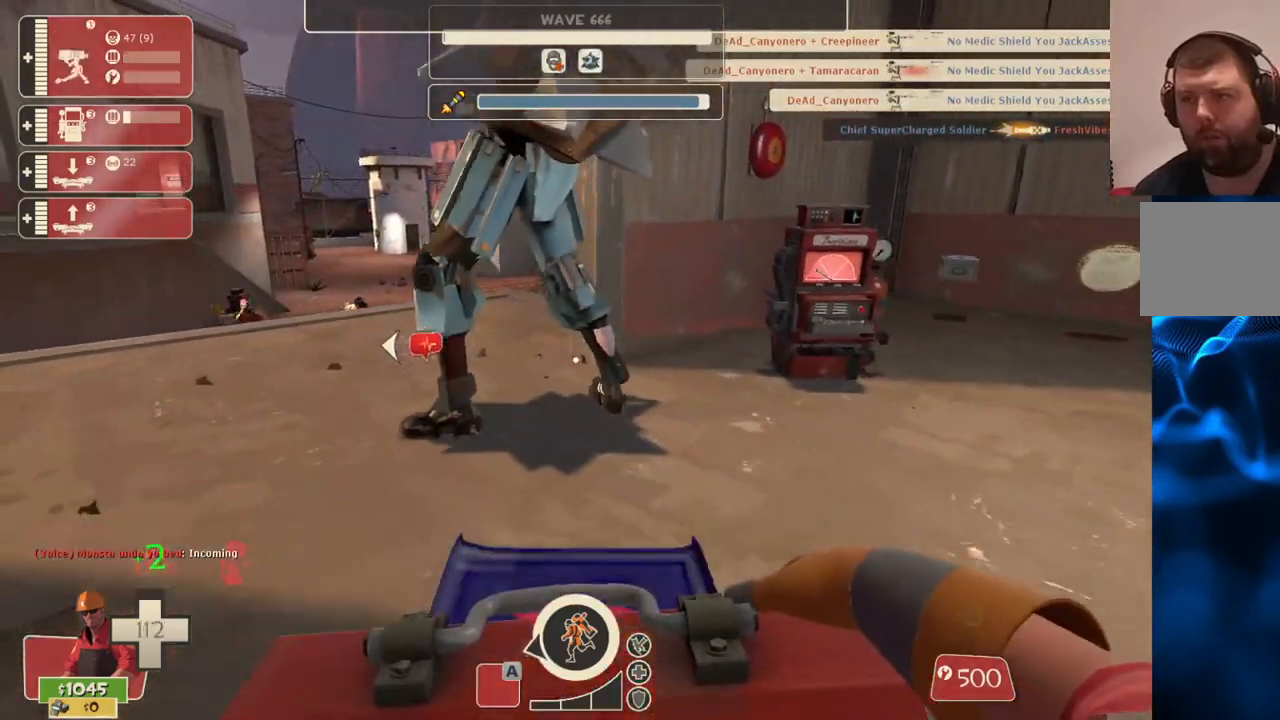
{"buttons": [], "left_stick": "down-right", "right_stick": "center", "events": []}
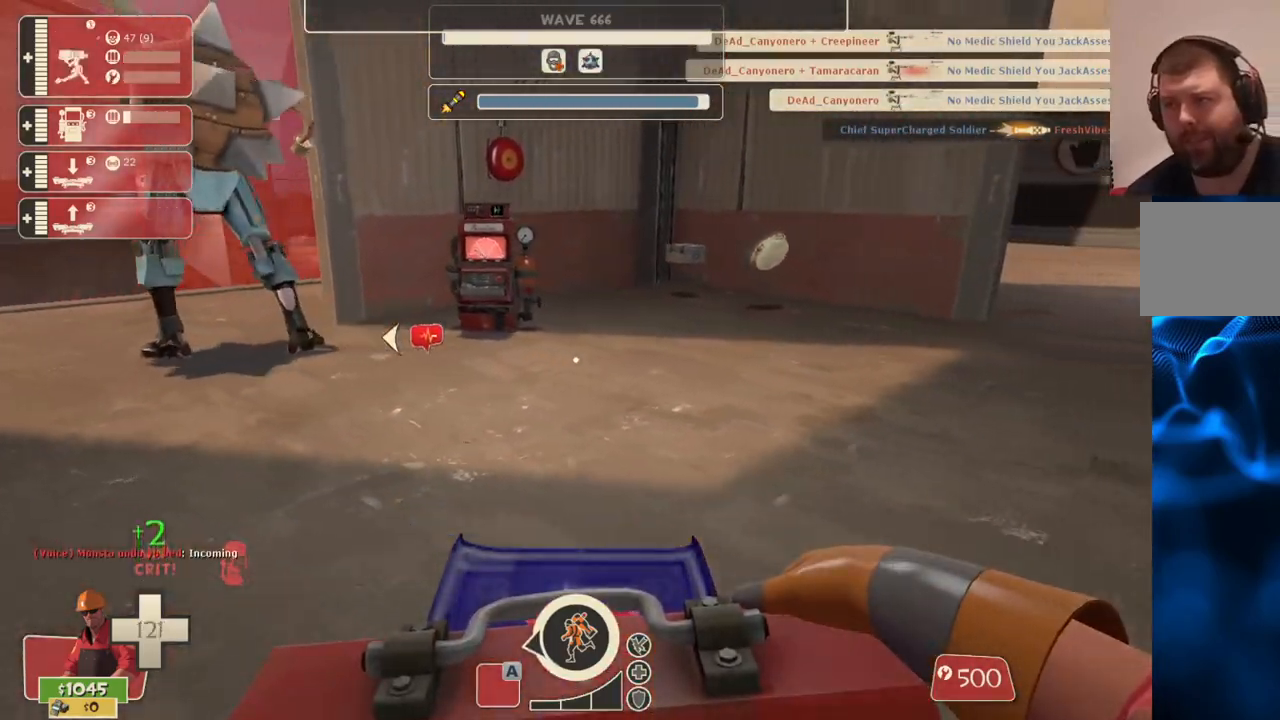
{"buttons": [], "left_stick": "down-right", "right_stick": "center", "events": []}
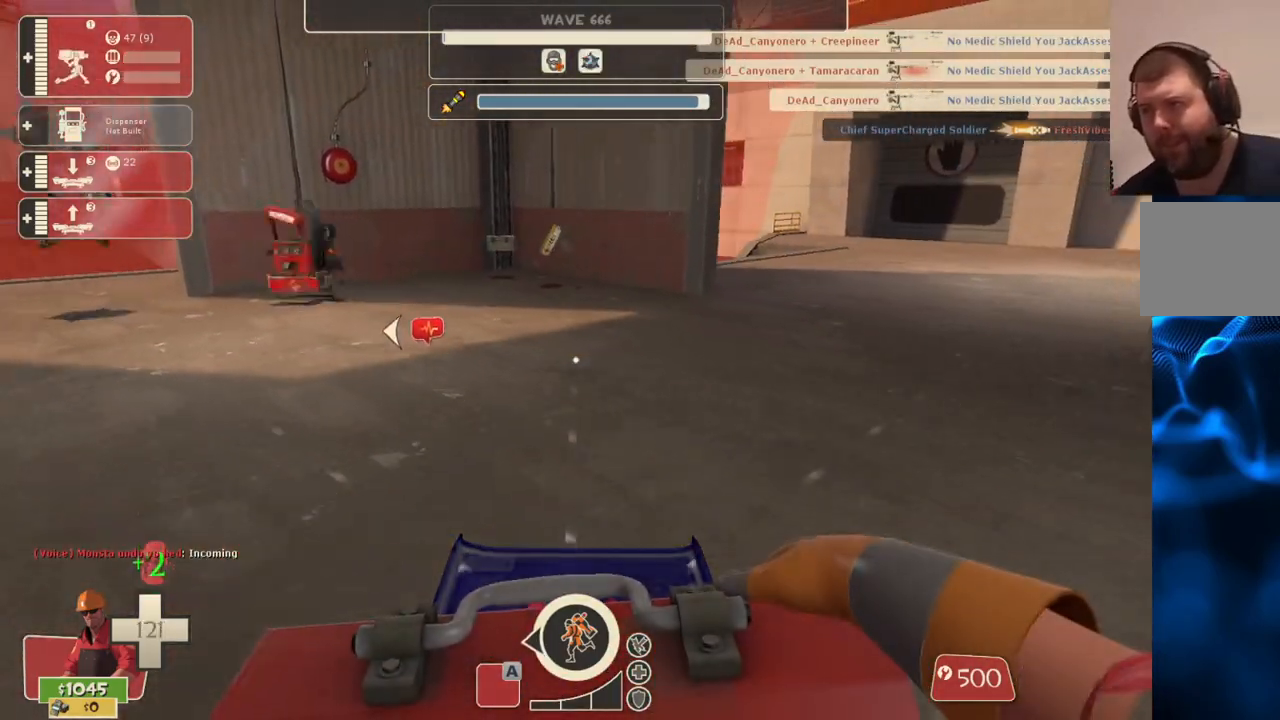
{"buttons": [], "left_stick": "up", "right_stick": "center", "events": [[333, "left_stick", "up"]]}
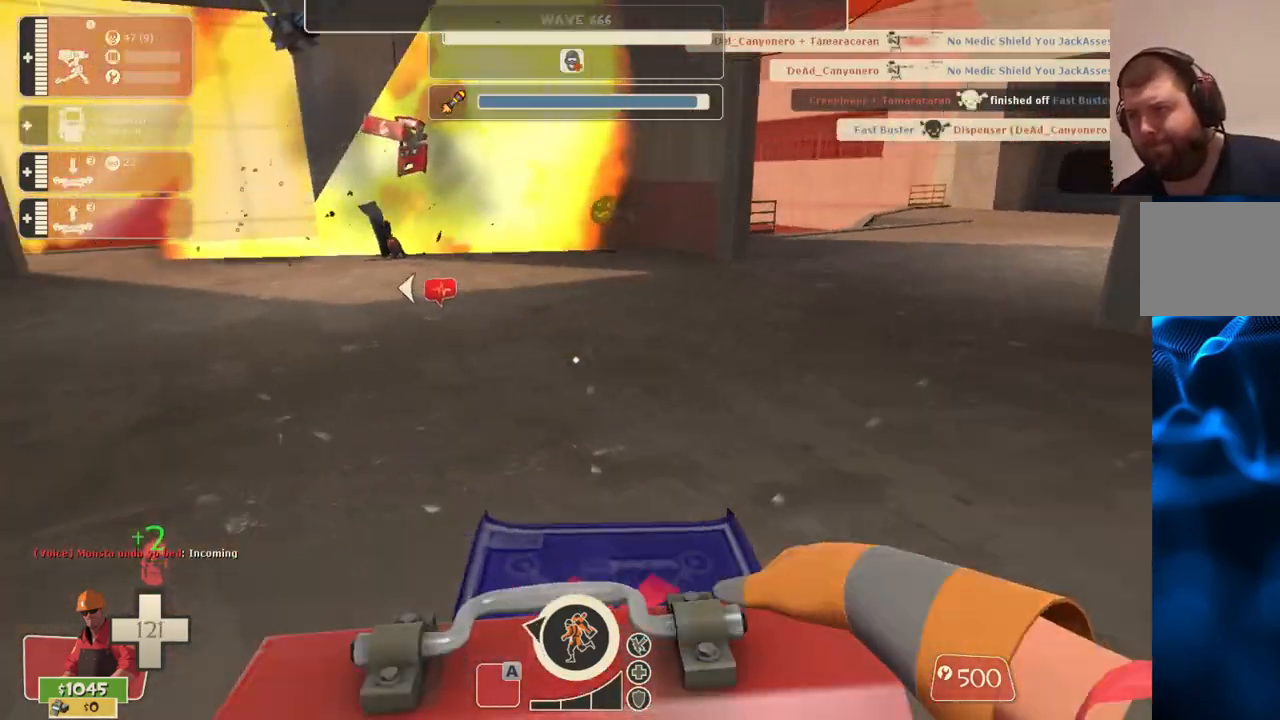
{"buttons": [], "left_stick": "up", "right_stick": "center", "events": [[317, "right_stick", "down-left"], [467, "right_stick", "center"]]}
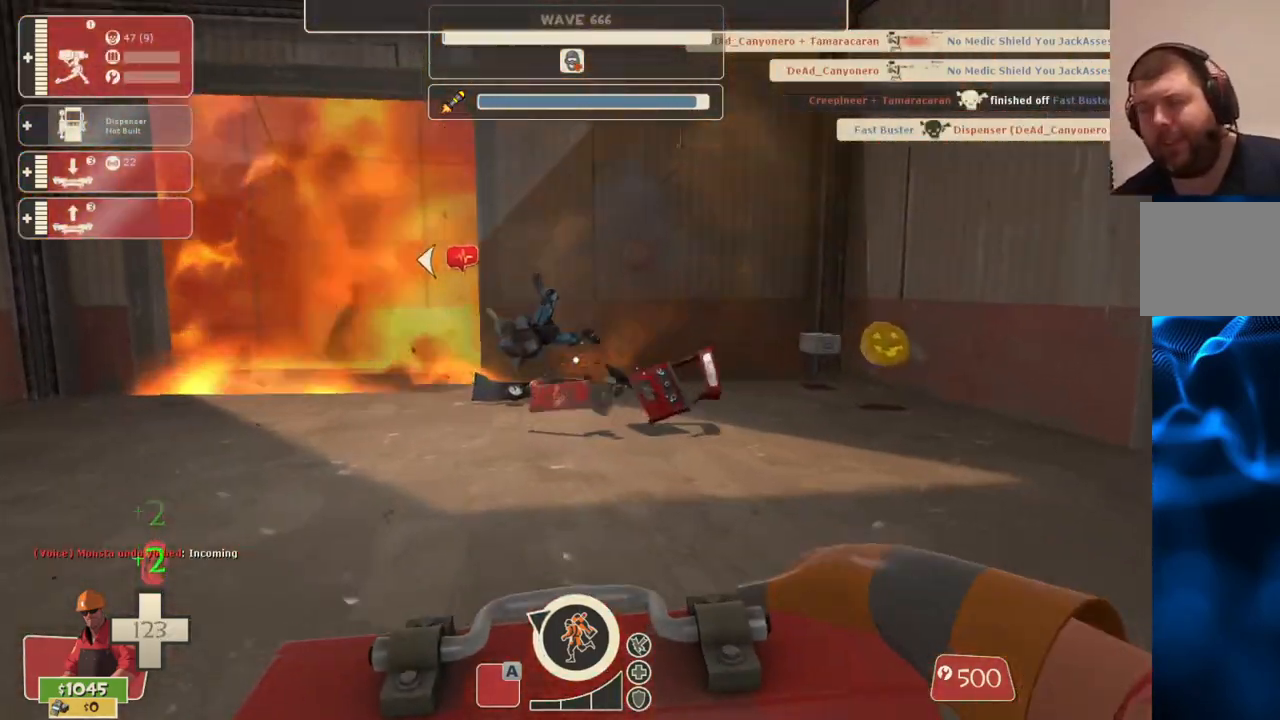
{"buttons": [], "left_stick": "up", "right_stick": "center", "events": [[267, "right_stick", "left"], [400, "right_stick", "center"]]}
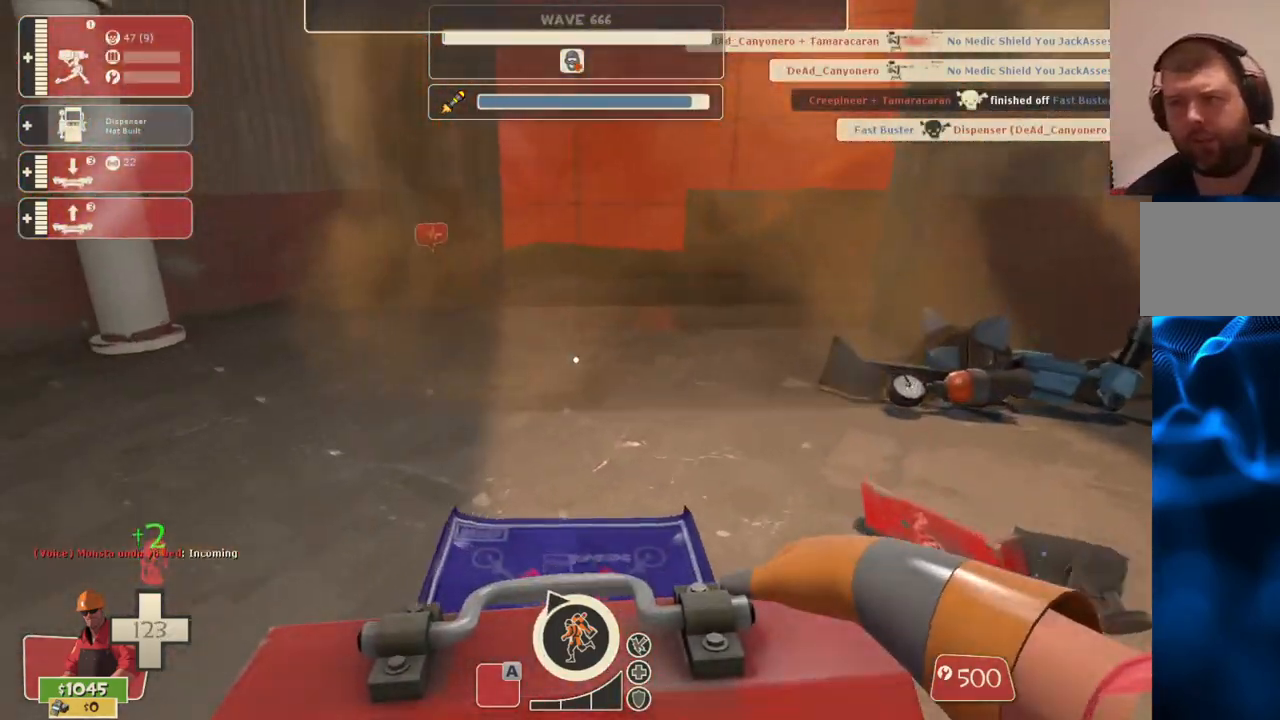
{"buttons": [], "left_stick": "up-right", "right_stick": "center", "events": [[450, "left_stick", "up-right"]]}
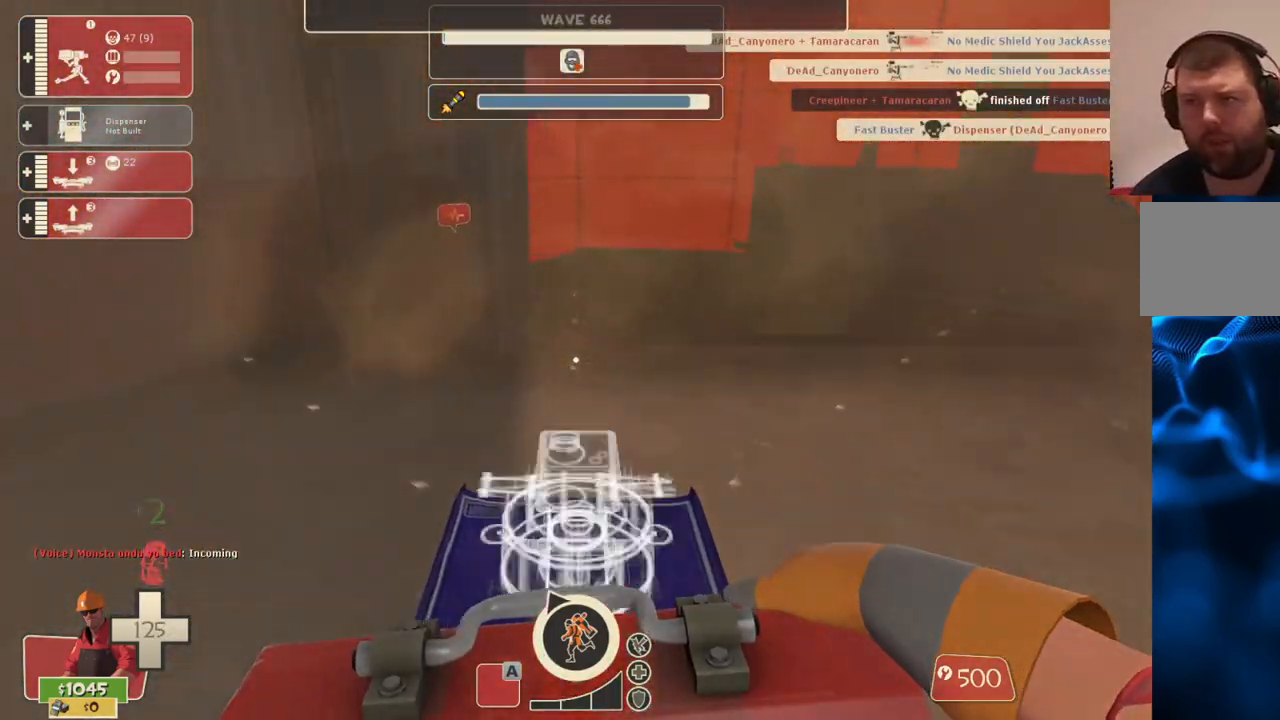
{"buttons": ["R2"], "left_stick": "down", "right_stick": "center", "events": [[83, "left_stick", "up"], [417, "left_stick", "down"], [433, "R2", "down"]]}
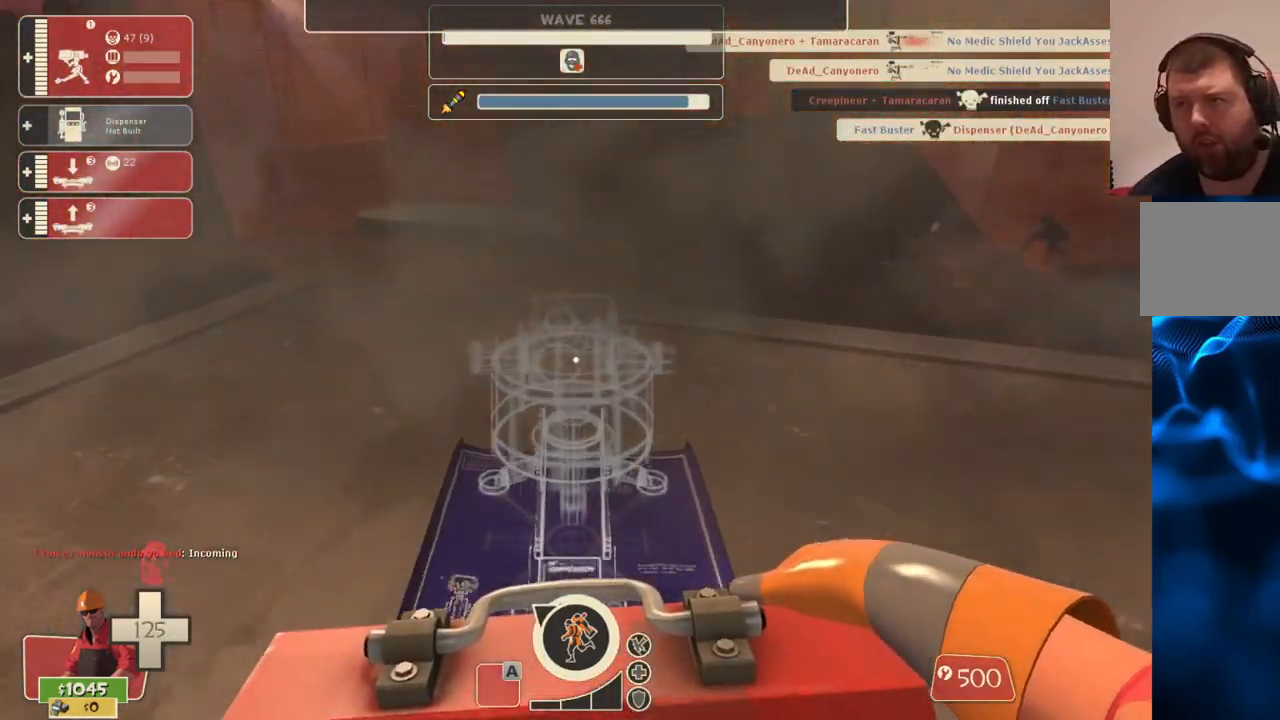
{"buttons": [], "left_stick": "center", "right_stick": "center", "events": [[100, "R2", "up"], [200, "left_stick", "center"], [267, "right_stick", "right"], [300, "DPAD_LEFT", "down"], [383, "DPAD_LEFT", "up"], [467, "right_stick", "center"]]}
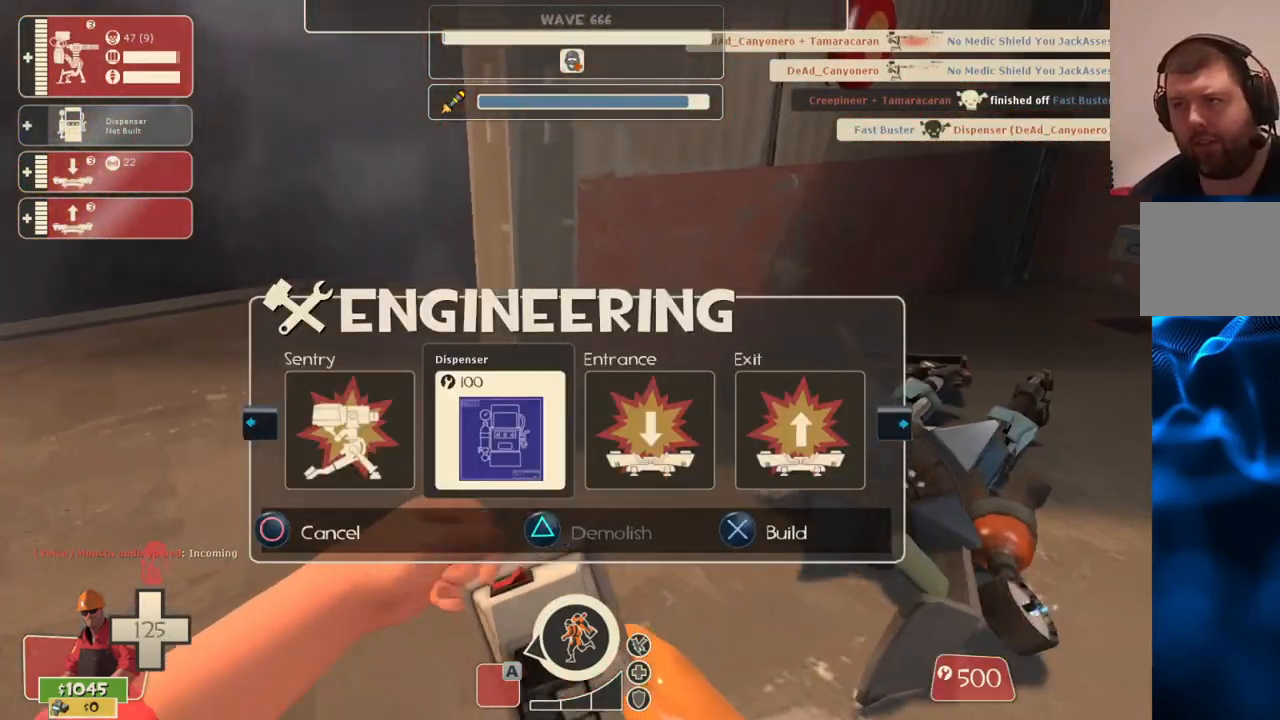
{"buttons": ["R2"], "left_stick": "left", "right_stick": "center", "events": [[167, "R2", "down"], [167, "left_stick", "right"], [233, "left_stick", "up-right"], [333, "R2", "up"], [383, "left_stick", "center"], [483, "R2", "down"], [483, "left_stick", "left"]]}
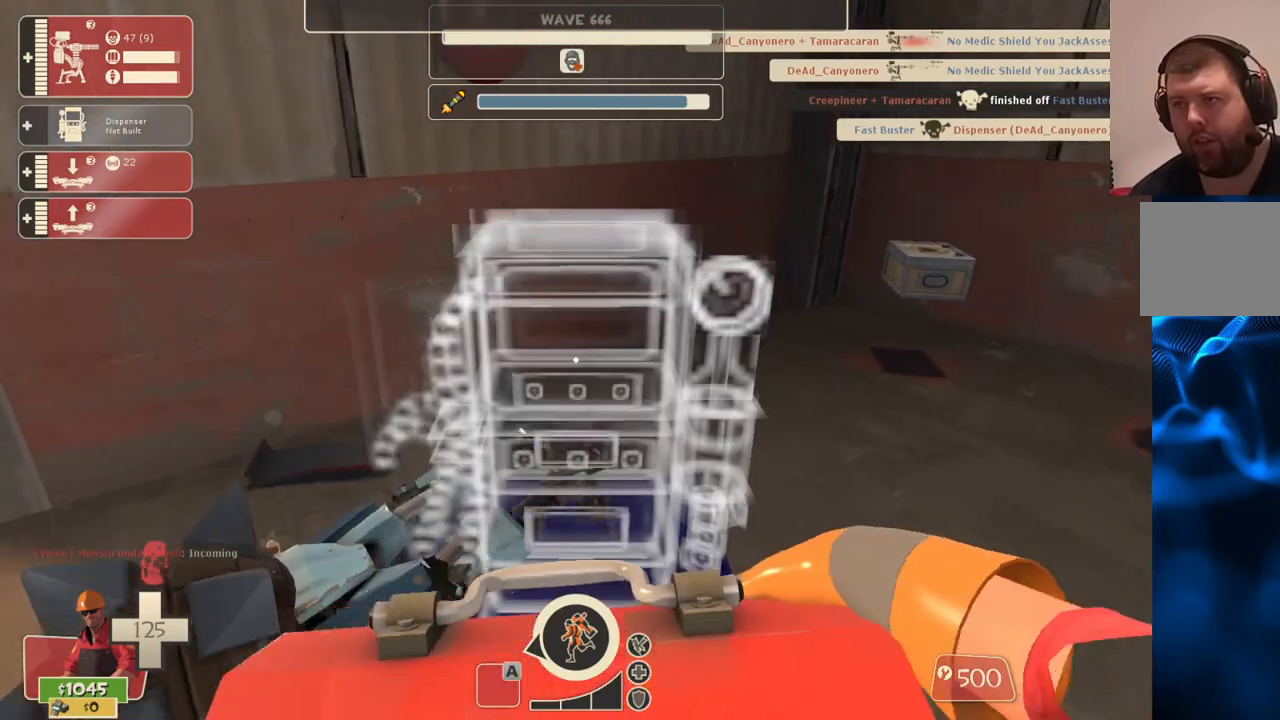
{"buttons": ["R2"], "left_stick": "right", "right_stick": "center", "events": [[100, "R2", "up"], [150, "left_stick", "center"], [183, "R2", "down"], [500, "left_stick", "right"]]}